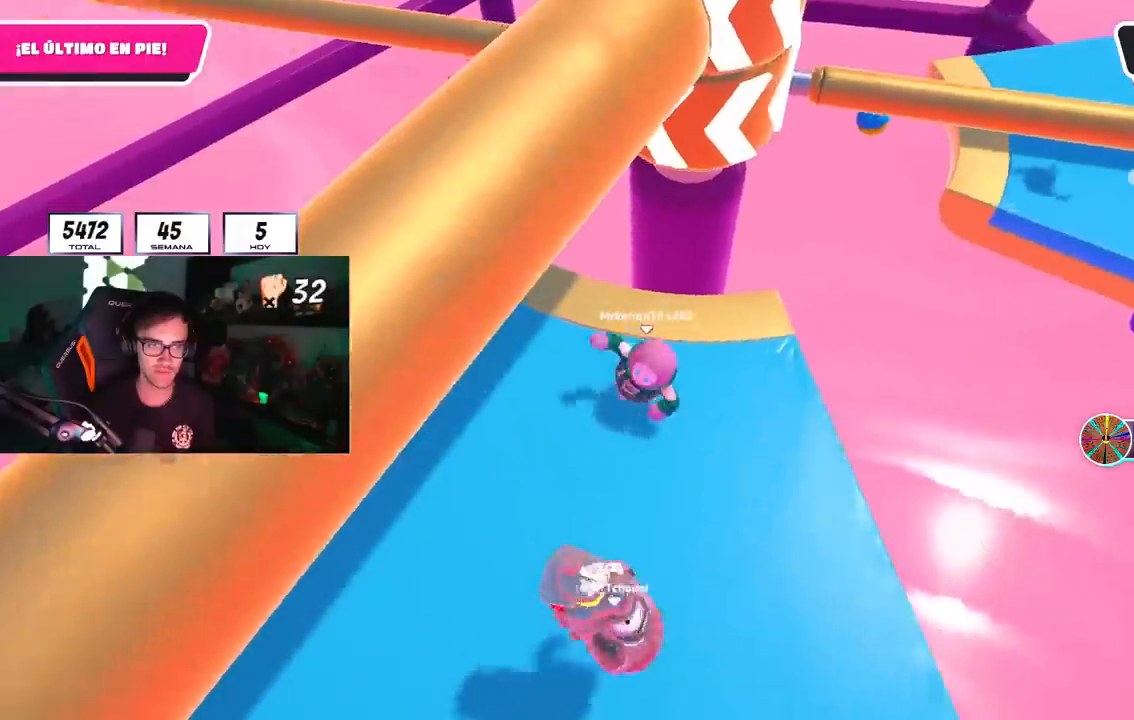
Gameplay with a controller (PlayStation layout); each line is a JSON object with the inputs held at the frame after it. "events" lists button and stick changes between this image and that frame as [ms after this image, input, new state], when the widget could be followed in between.
{"buttons": [], "left_stick": "down", "right_stick": "center", "events": [[233, "left_stick", "down-right"], [483, "left_stick", "down"]]}
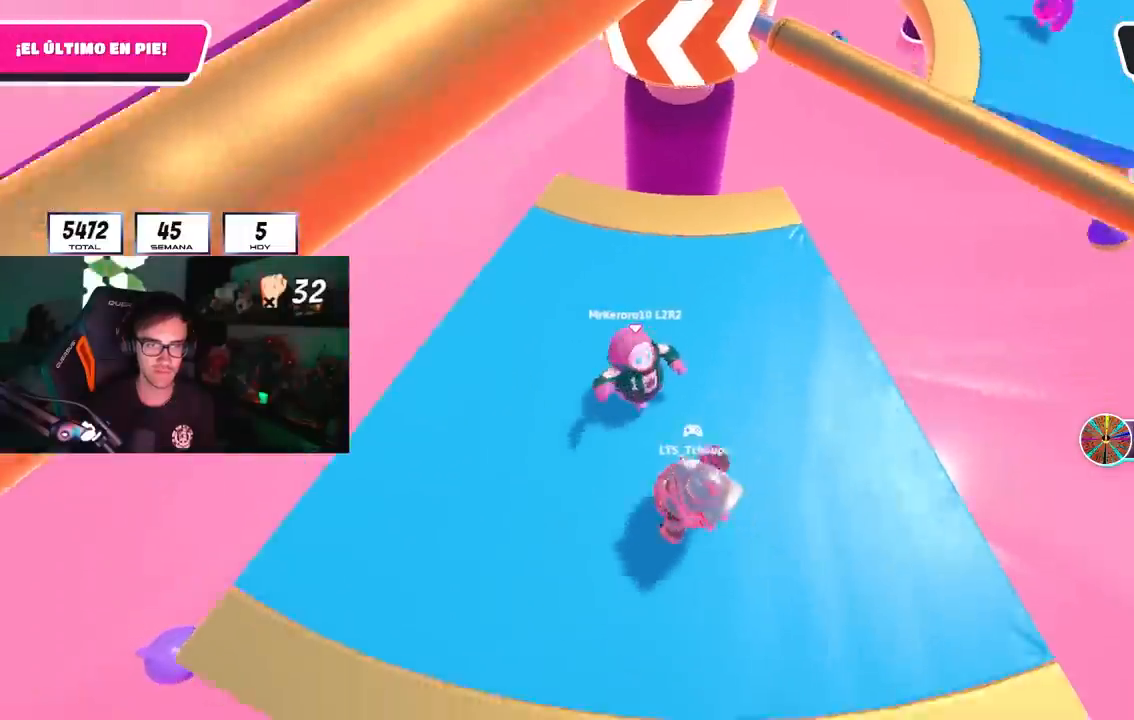
{"buttons": [], "left_stick": "up", "right_stick": "center", "events": [[33, "left_stick", "down-left"], [50, "R2", "down"], [50, "right_stick", "down"], [150, "left_stick", "left"], [300, "left_stick", "up-left"], [300, "right_stick", "center"], [367, "R2", "up"], [400, "left_stick", "up"]]}
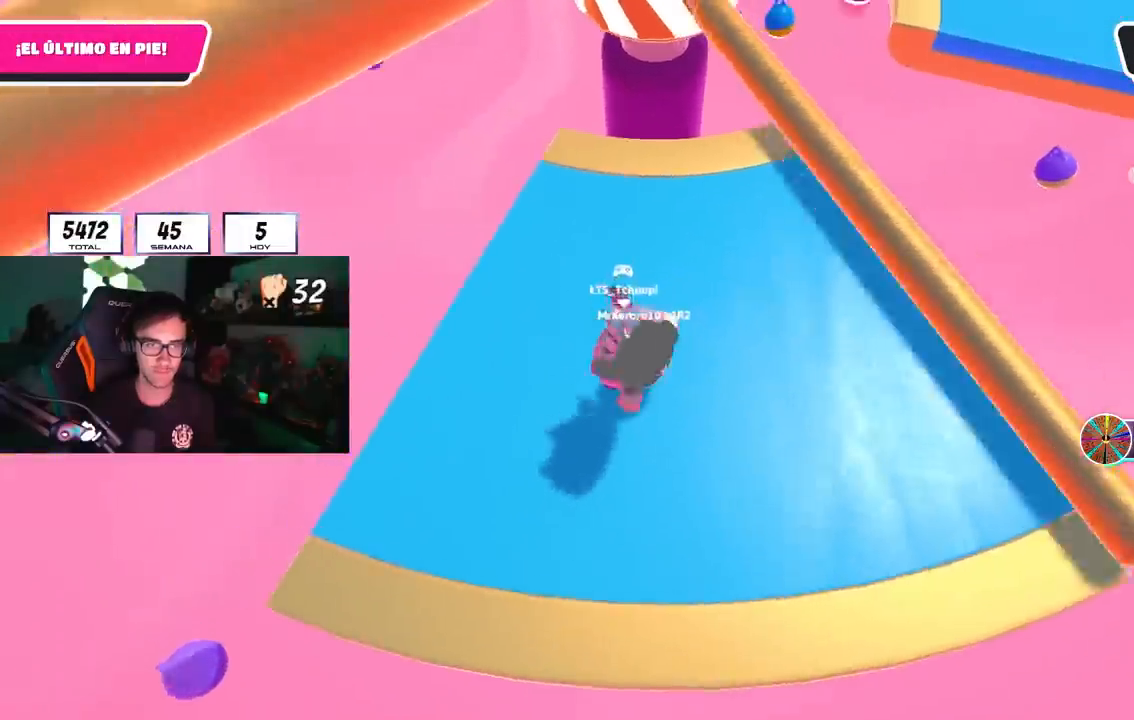
{"buttons": [], "left_stick": "up-left", "right_stick": "up", "events": [[67, "left_stick", "up-right"], [83, "CROSS", "down"], [183, "CROSS", "up"], [217, "CROSS", "down"], [317, "CROSS", "up"], [417, "left_stick", "up-left"], [417, "right_stick", "up"]]}
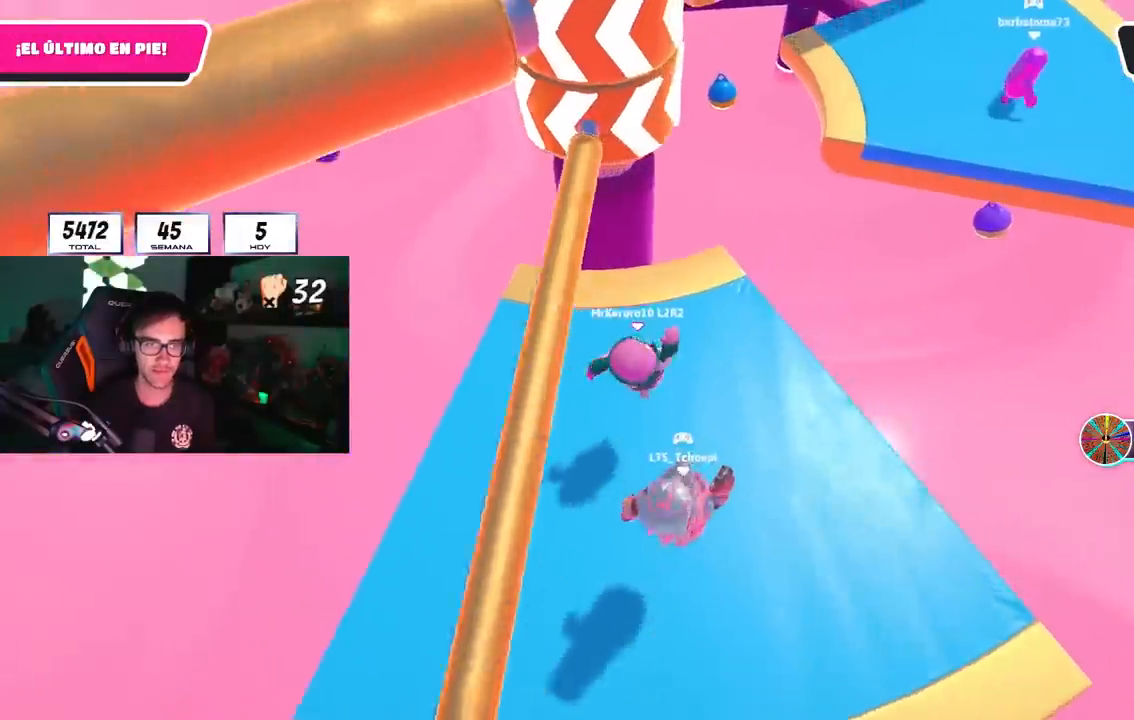
{"buttons": [], "left_stick": "left", "right_stick": "center", "events": [[83, "left_stick", "up-right"], [133, "right_stick", "center"], [200, "CROSS", "down"], [200, "left_stick", "down-right"], [283, "left_stick", "down-left"], [333, "CROSS", "up"], [333, "left_stick", "left"]]}